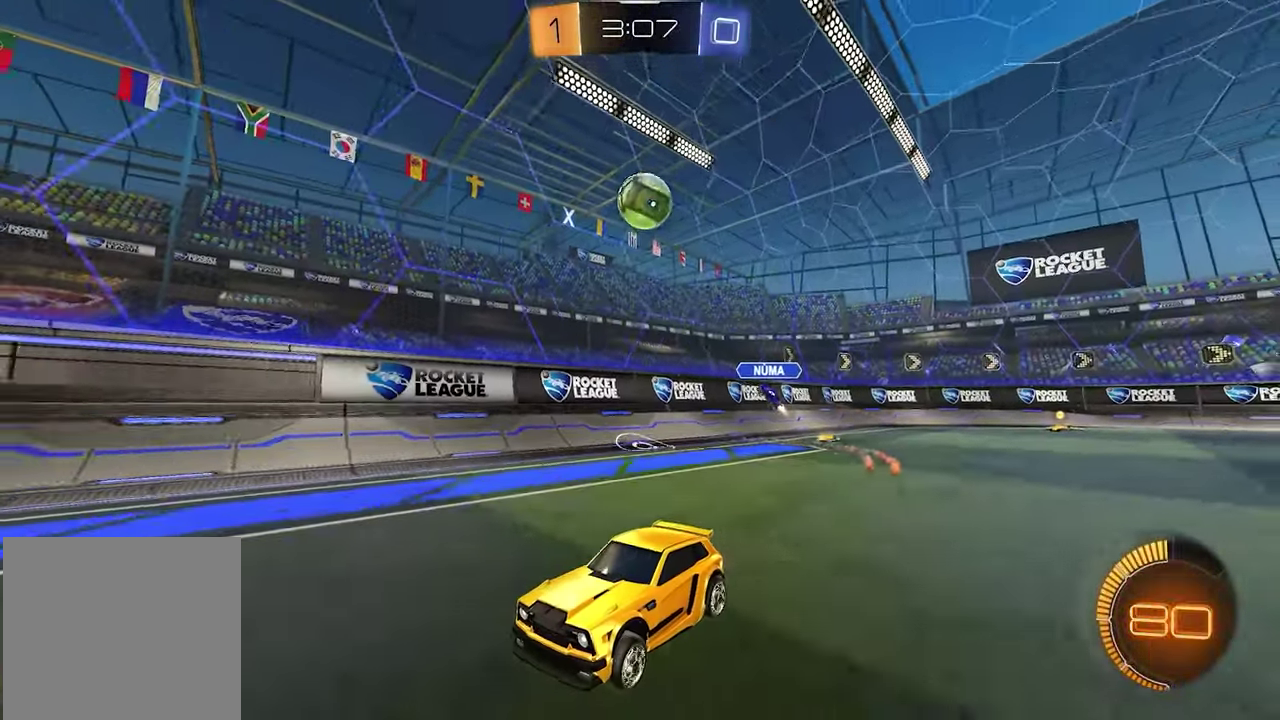
Gameplay with a controller (Xbox layout); each line is a JSON object with the inputs held at the frame after it. "events" lists button and stick changes between this image and that frame as [ms after this image, input, new state], when the widget could be followed in between.
{"buttons": [], "left_stick": "right", "right_stick": "center", "events": [[317, "R2", "up"], [467, "left_stick", "right"]]}
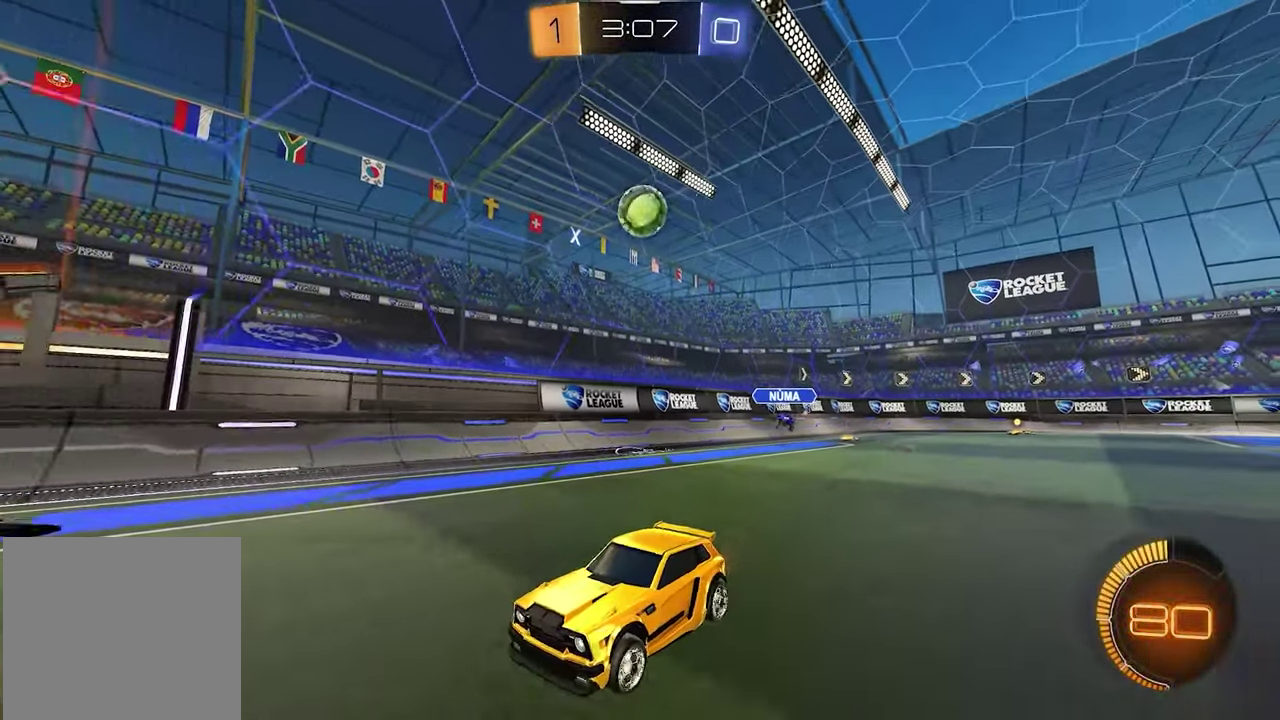
{"buttons": [], "left_stick": "center", "right_stick": "center", "events": [[50, "L2", "down"], [150, "L2", "up"], [200, "R2", "down"], [350, "left_stick", "center"], [500, "R2", "up"]]}
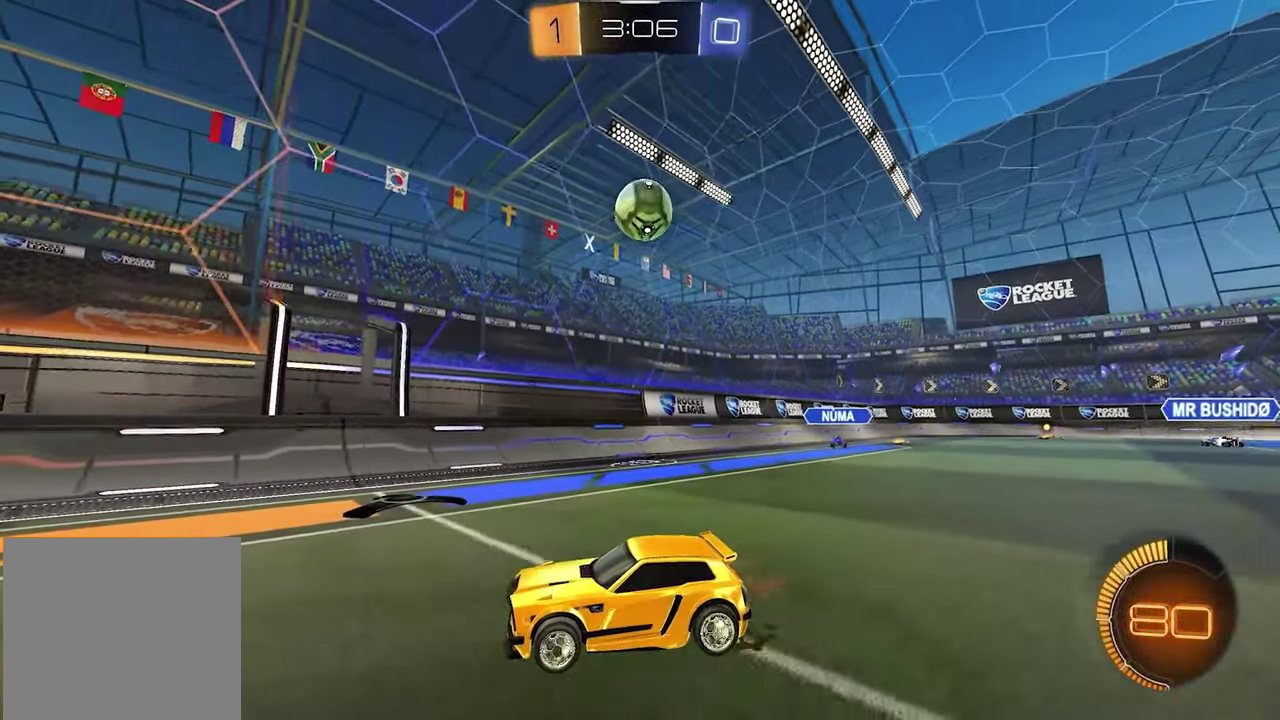
{"buttons": [], "left_stick": "right", "right_stick": "center", "events": [[300, "left_stick", "right"]]}
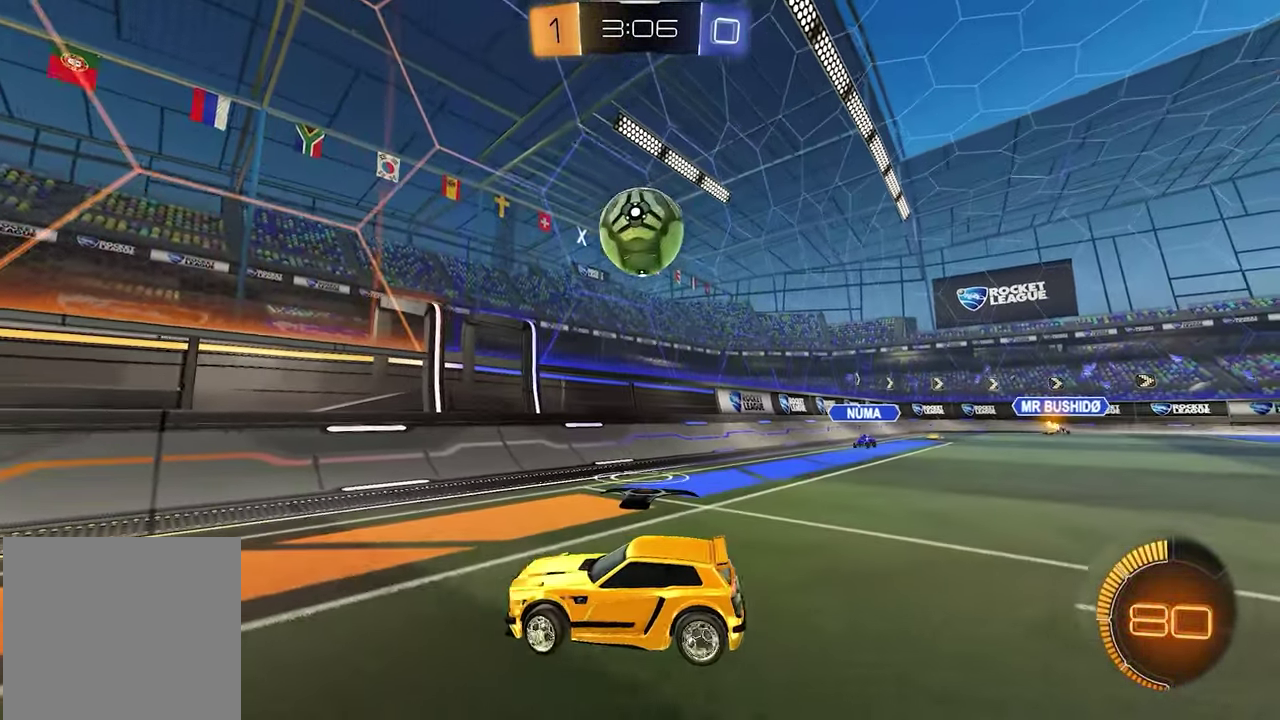
{"buttons": [], "left_stick": "down-left", "right_stick": "center"}
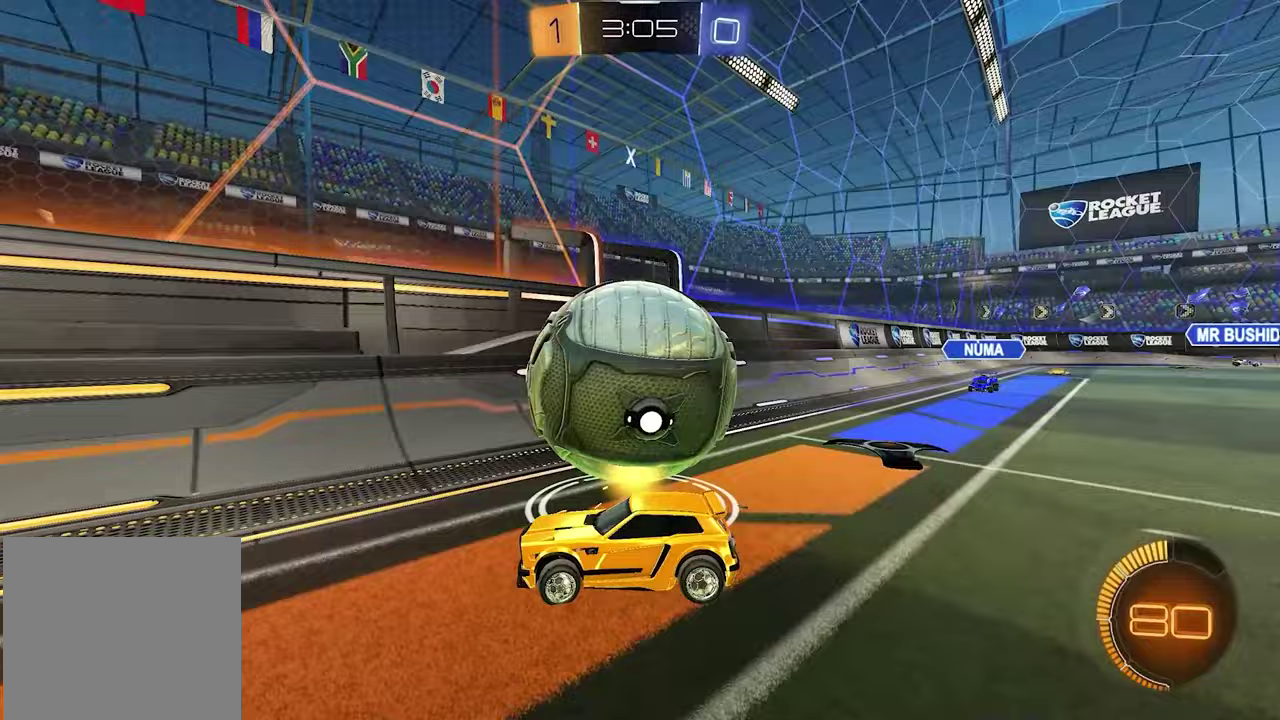
{"buttons": ["R2"], "left_stick": "right", "right_stick": "center", "events": [[17, "R2", "down"], [183, "left_stick", "center"], [200, "R2", "up"], [250, "left_stick", "right"], [283, "L2", "down"], [483, "R2", "down"], [500, "L2", "up"]]}
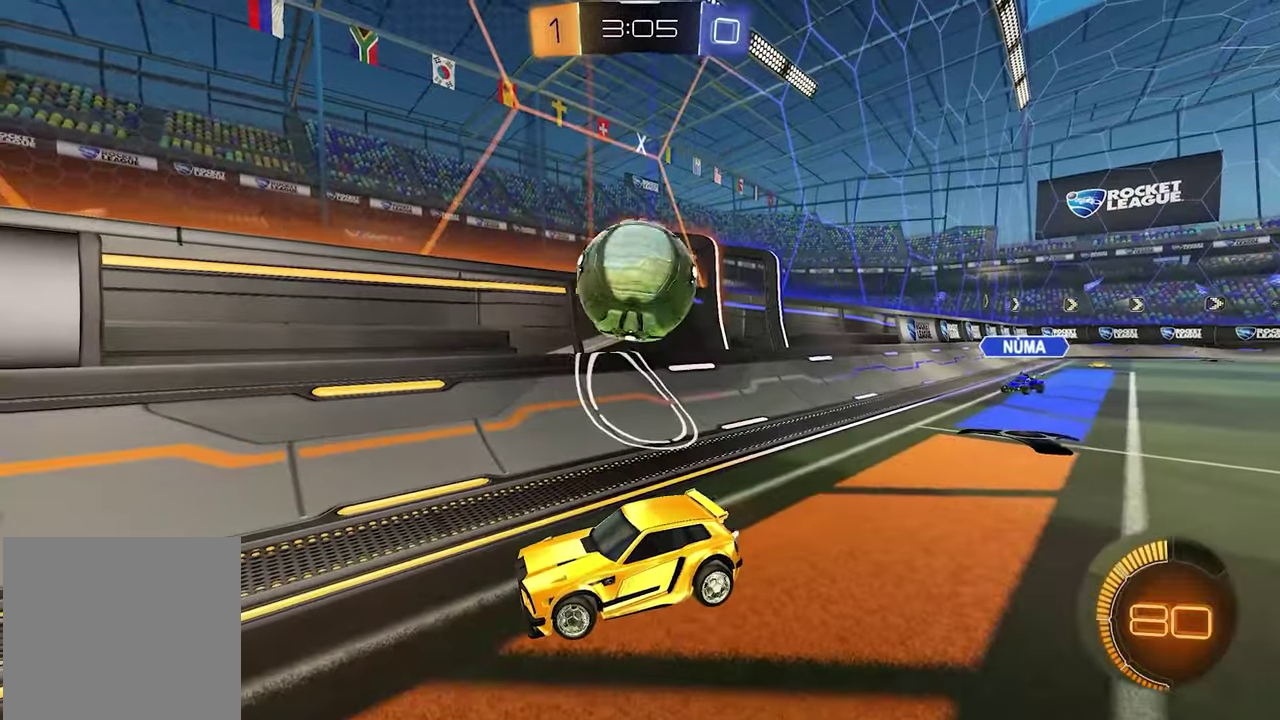
{"buttons": ["R1", "R2"], "left_stick": "left", "right_stick": "center", "events": [[333, "left_stick", "center"], [383, "left_stick", "left"], [467, "R1", "down"]]}
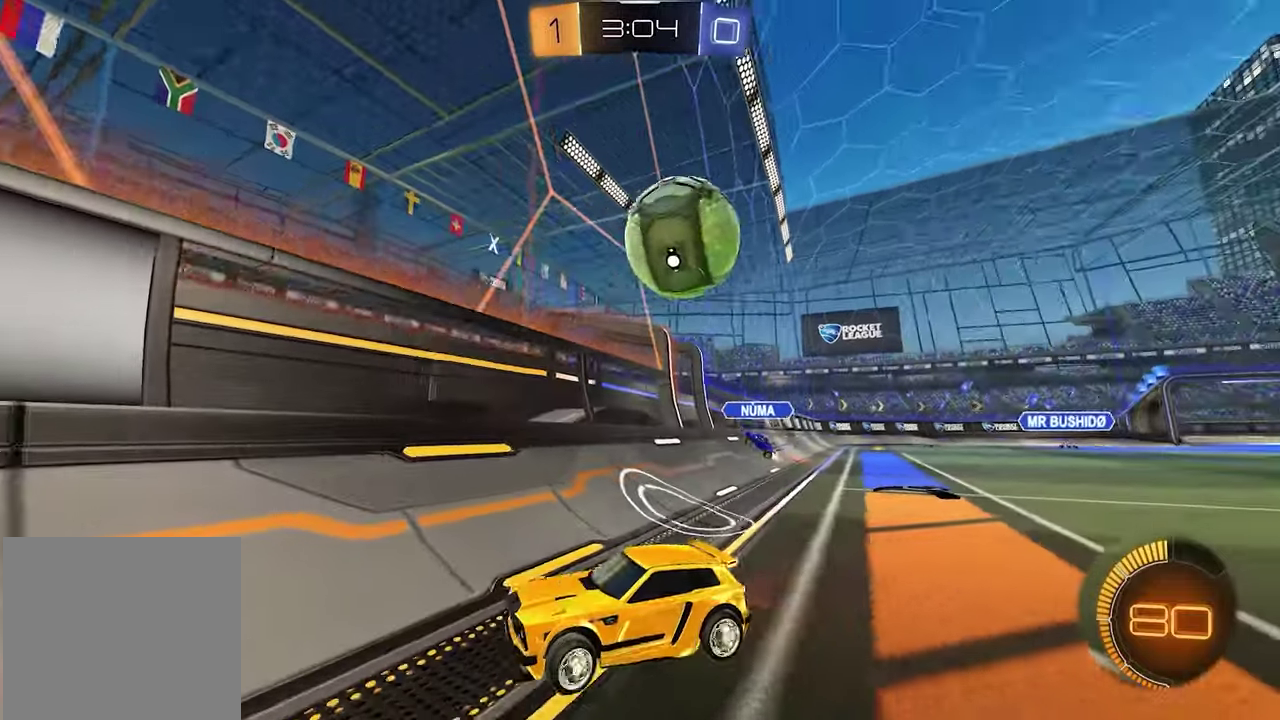
{"buttons": ["L1", "R2"], "left_stick": "center", "right_stick": "center", "events": [[117, "L1", "down"], [117, "R1", "up"], [500, "left_stick", "center"]]}
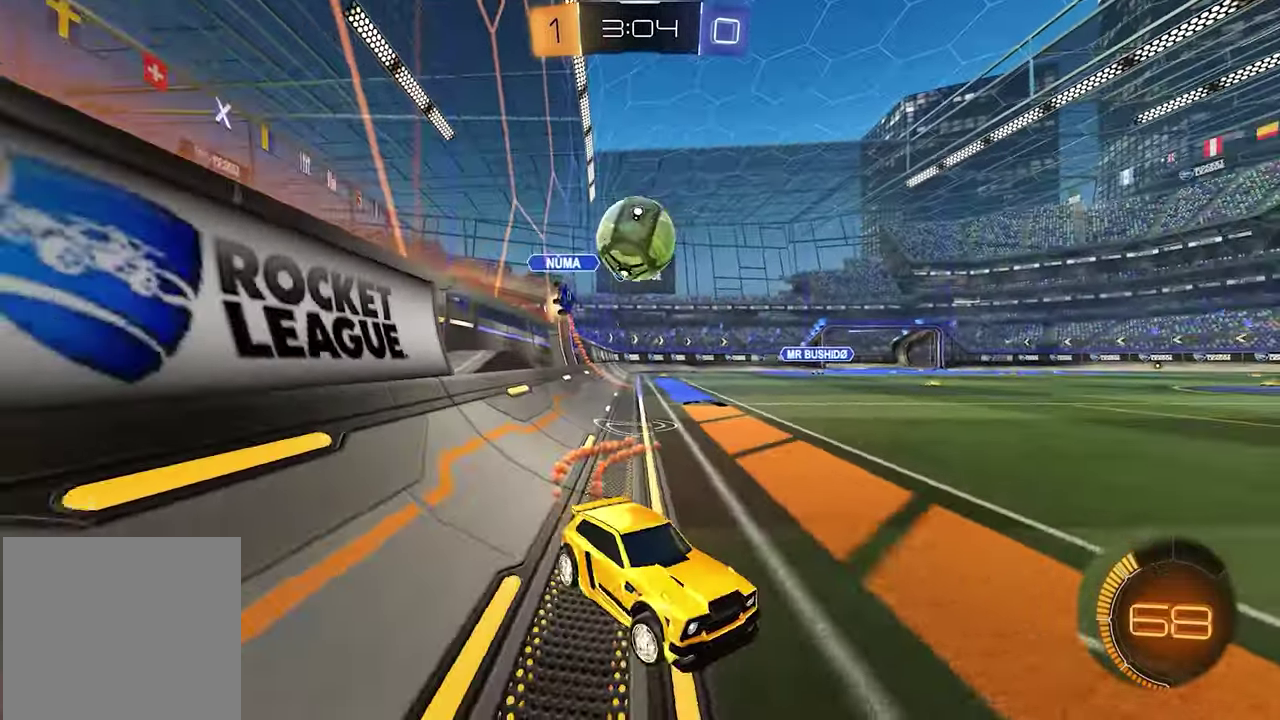
{"buttons": ["X", "L1", "R2"], "left_stick": "center", "right_stick": "center", "events": [[450, "X", "down"]]}
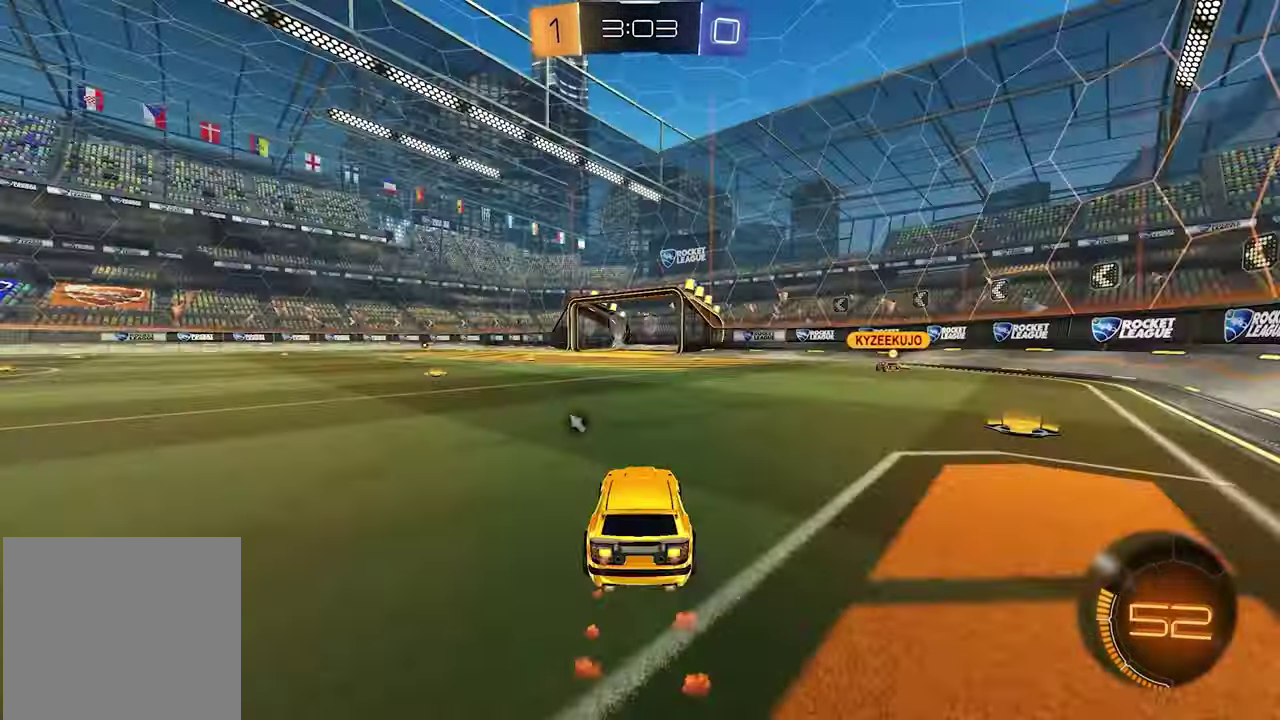
{"buttons": ["R2"], "left_stick": "center", "right_stick": "center", "events": [[50, "X", "up"], [67, "left_stick", "right"], [233, "left_stick", "center"], [350, "left_stick", "right"], [467, "left_stick", "center"], [483, "L1", "up"]]}
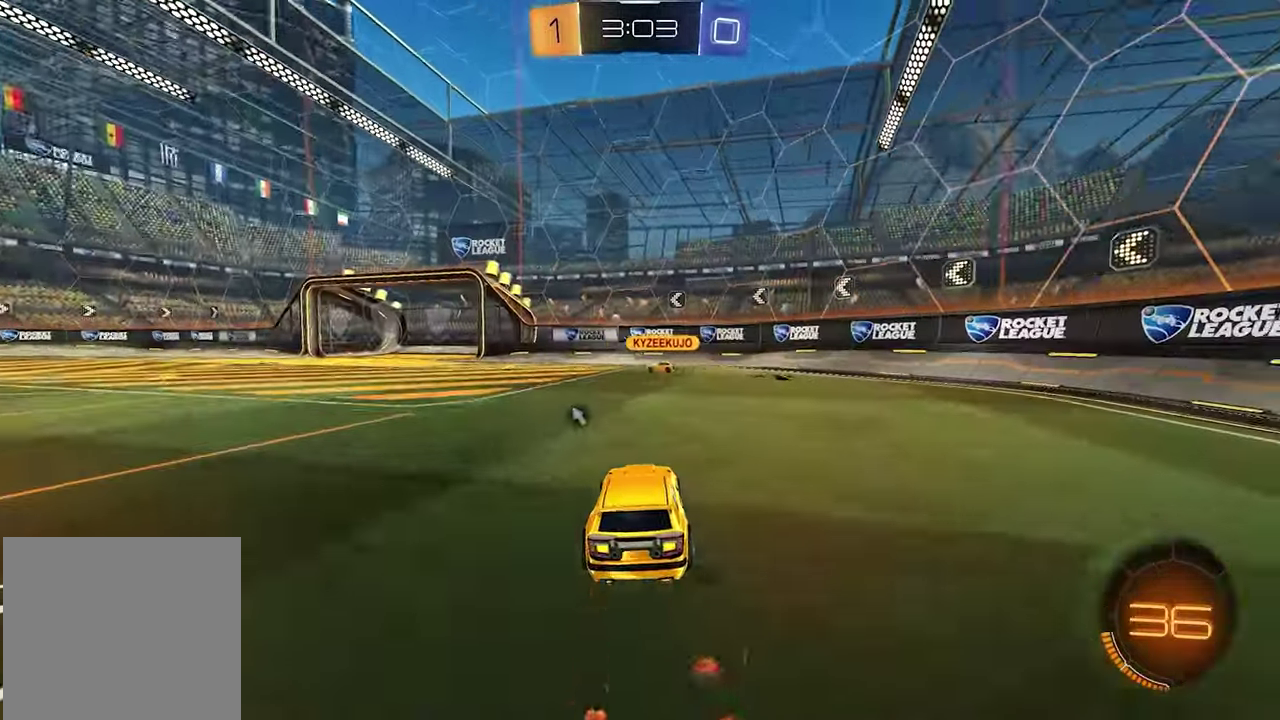
{"buttons": ["R2"], "left_stick": "left", "right_stick": "center", "events": [[117, "X", "down"], [200, "left_stick", "down-left"], [233, "X", "up"], [267, "left_stick", "center"], [417, "left_stick", "left"]]}
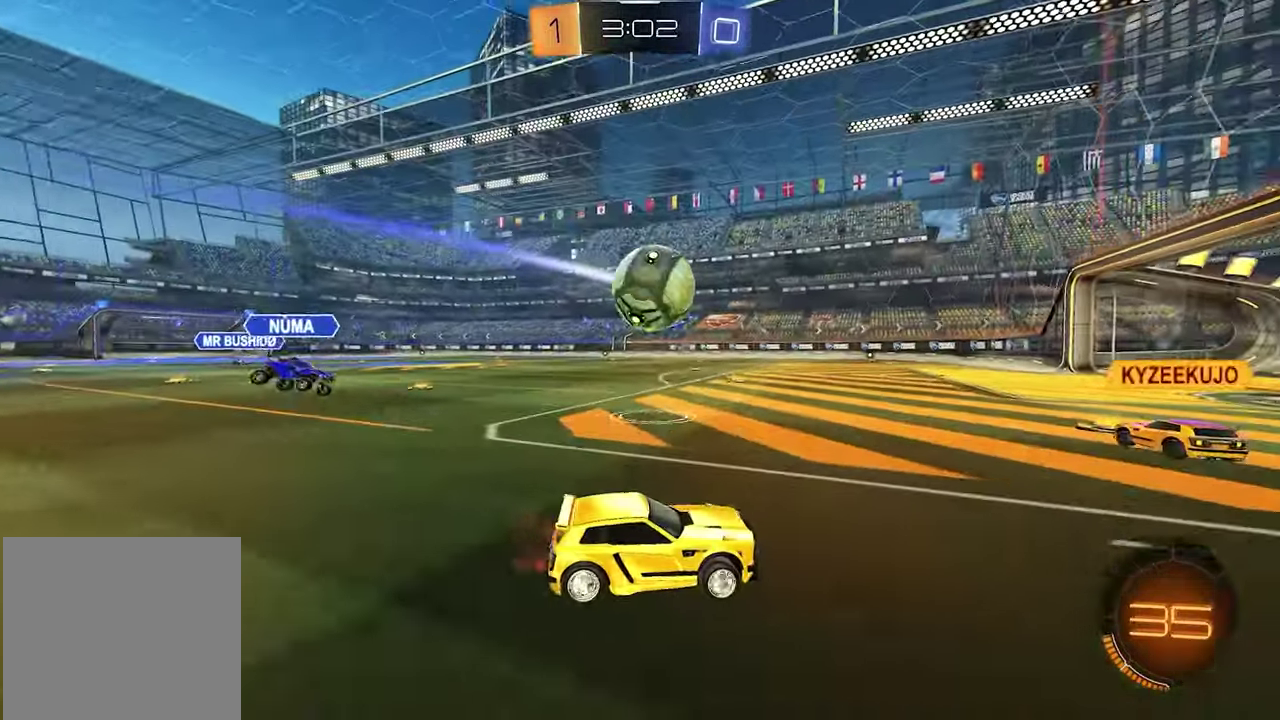
{"buttons": ["R2"], "left_stick": "center", "right_stick": "center", "events": [[33, "left_stick", "down-left"], [100, "left_stick", "left"], [467, "left_stick", "center"]]}
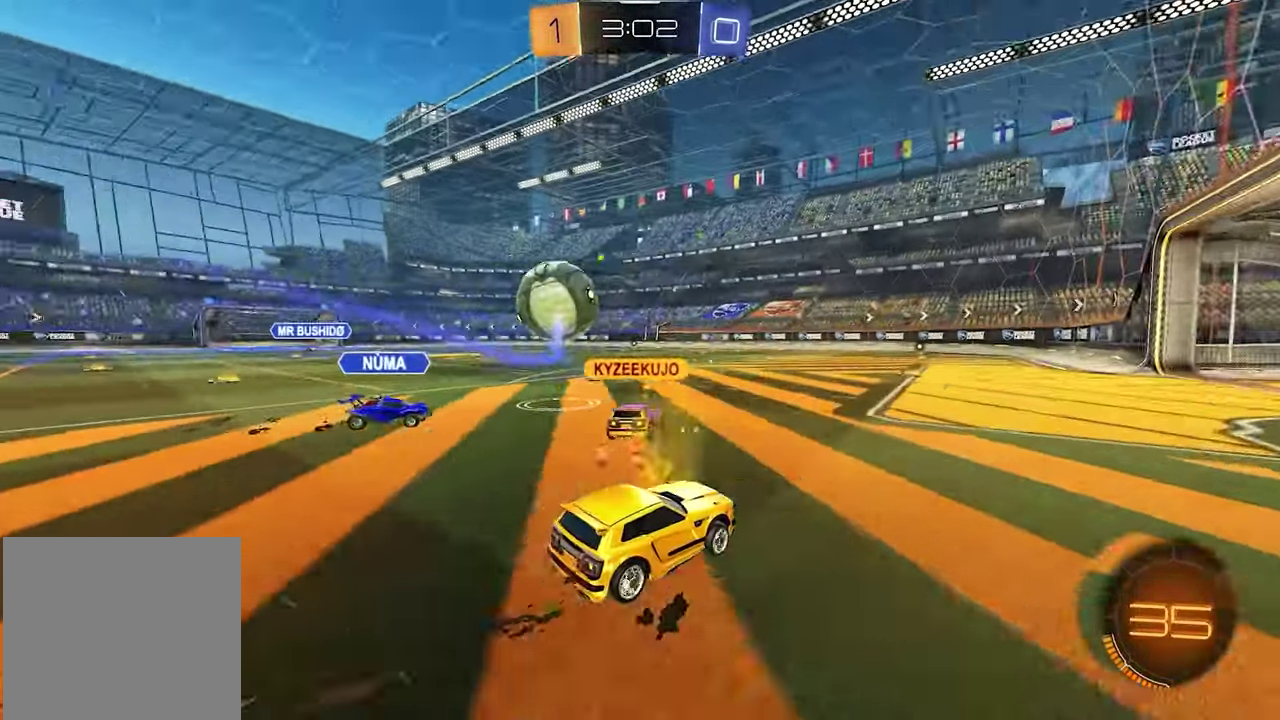
{"buttons": ["R2"], "left_stick": "right", "right_stick": "center", "events": [[233, "left_stick", "right"]]}
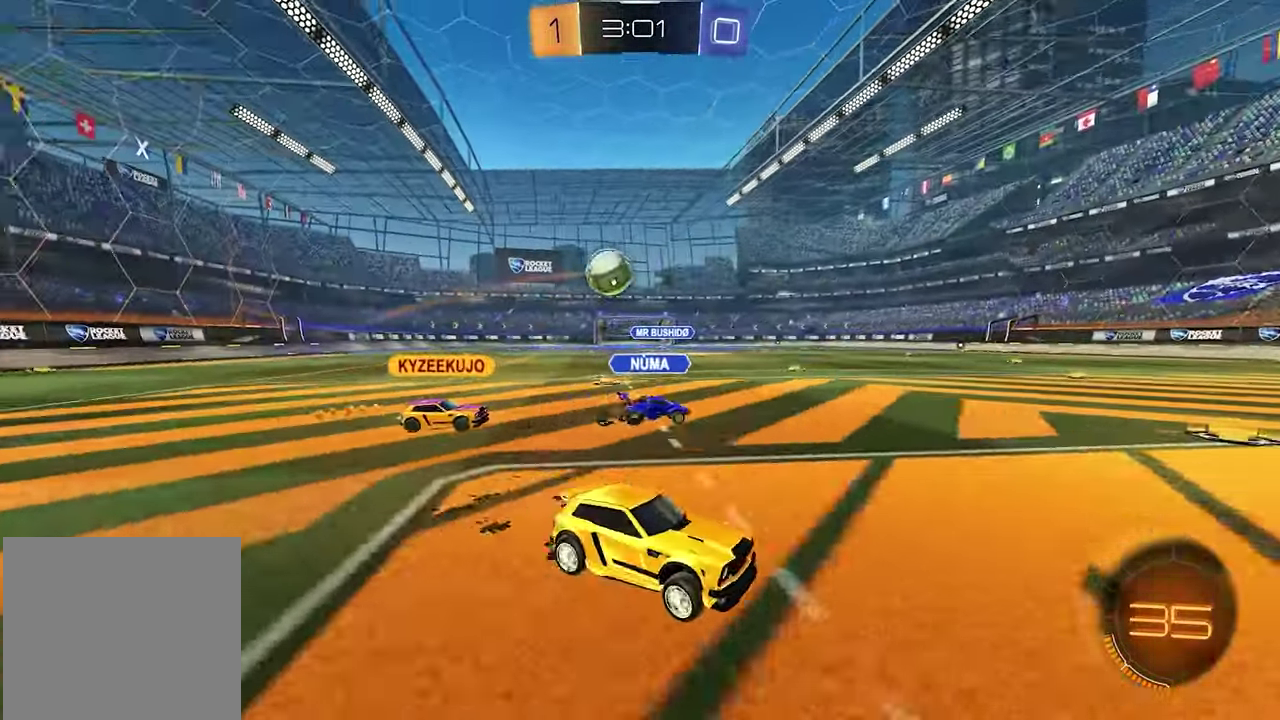
{"buttons": ["R2"], "left_stick": "left", "right_stick": "center", "events": [[100, "left_stick", "center"], [200, "left_stick", "left"], [267, "R1", "down"], [367, "R1", "up"]]}
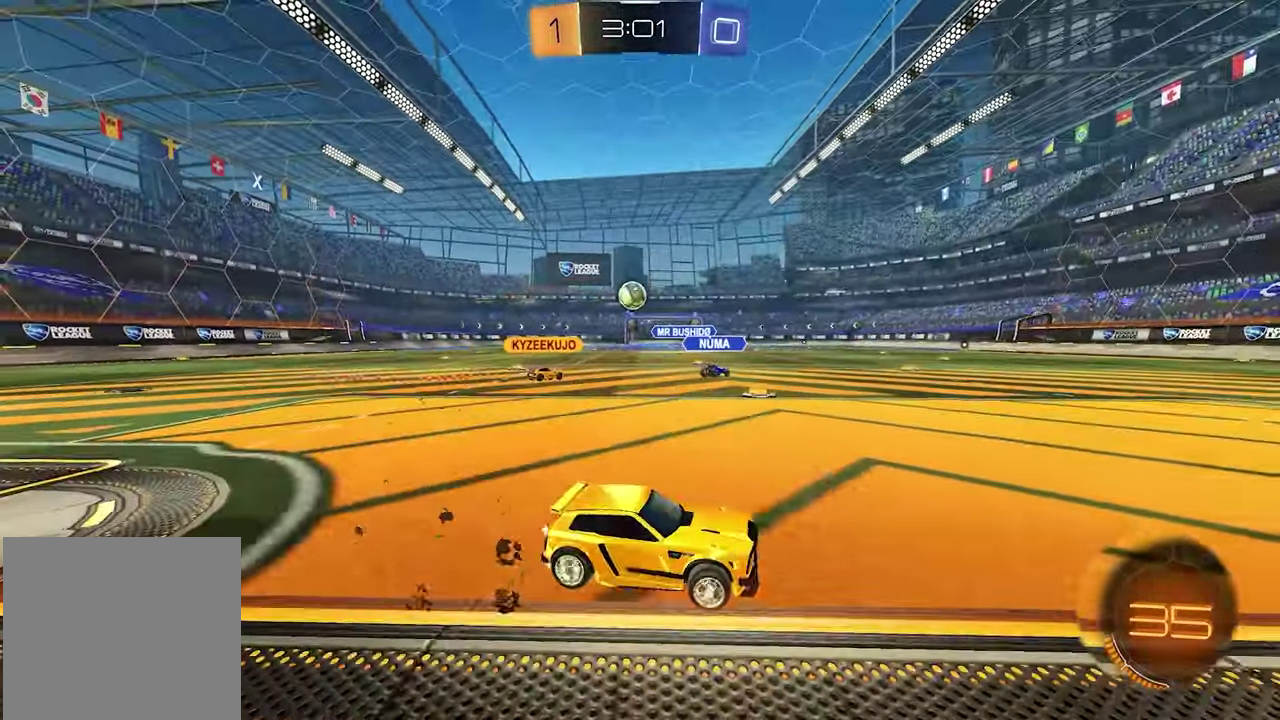
{"buttons": ["R2"], "left_stick": "left", "right_stick": "center", "events": [[17, "R2", "up"], [100, "L2", "down"], [200, "L2", "up"], [333, "R2", "down"]]}
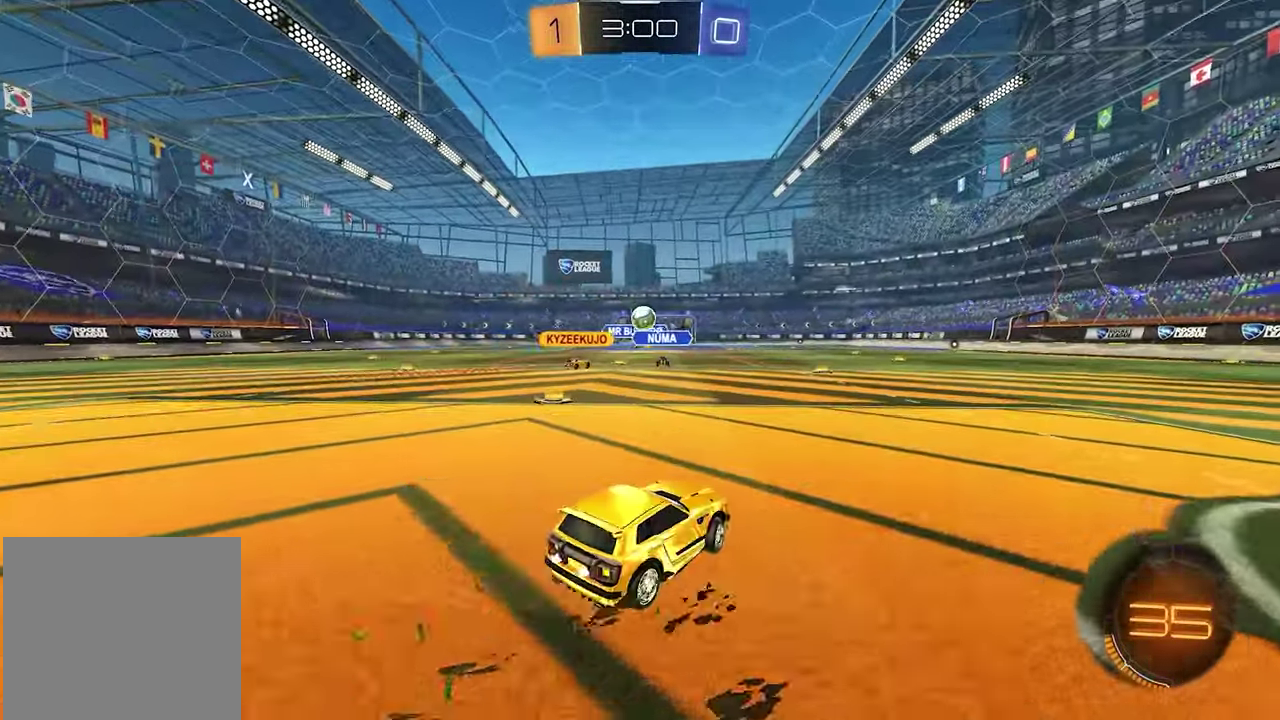
{"buttons": ["R2"], "left_stick": "center", "right_stick": "center", "events": [[317, "left_stick", "down-left"], [450, "left_stick", "center"]]}
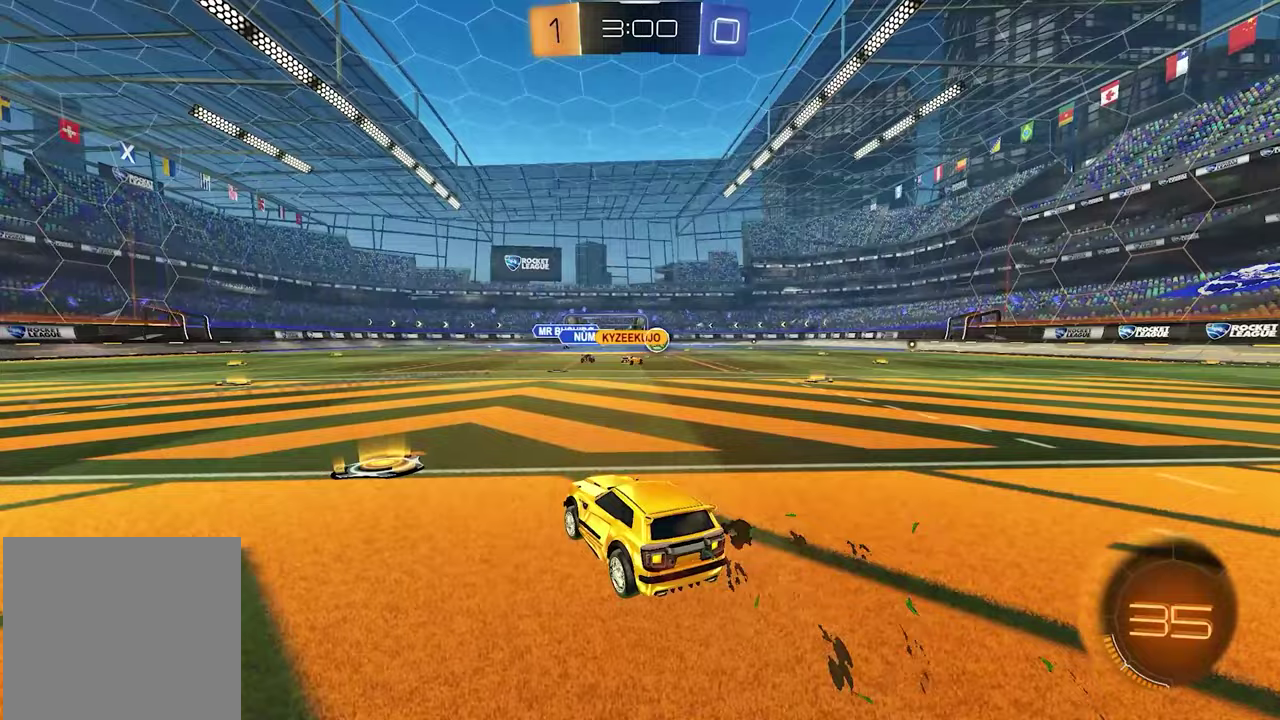
{"buttons": ["R2"], "left_stick": "right", "right_stick": "center", "events": [[150, "left_stick", "right"]]}
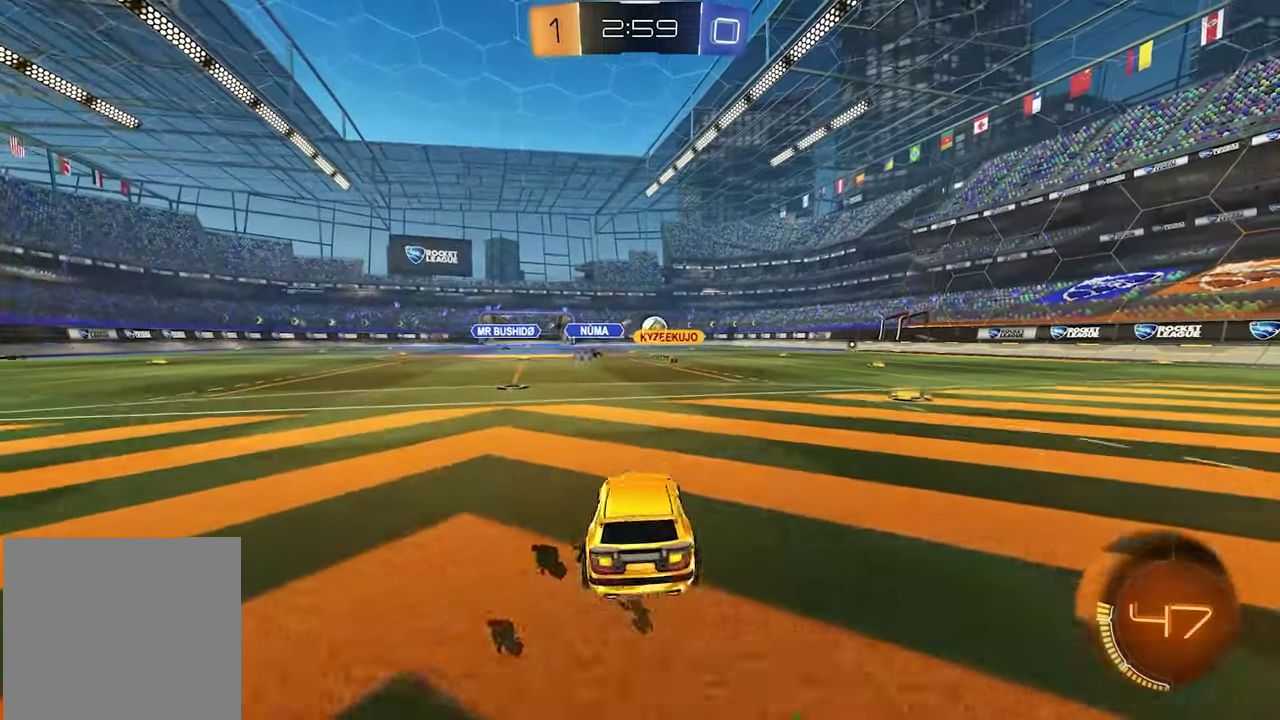
{"buttons": ["R2"], "left_stick": "center", "right_stick": "center", "events": [[433, "left_stick", "center"]]}
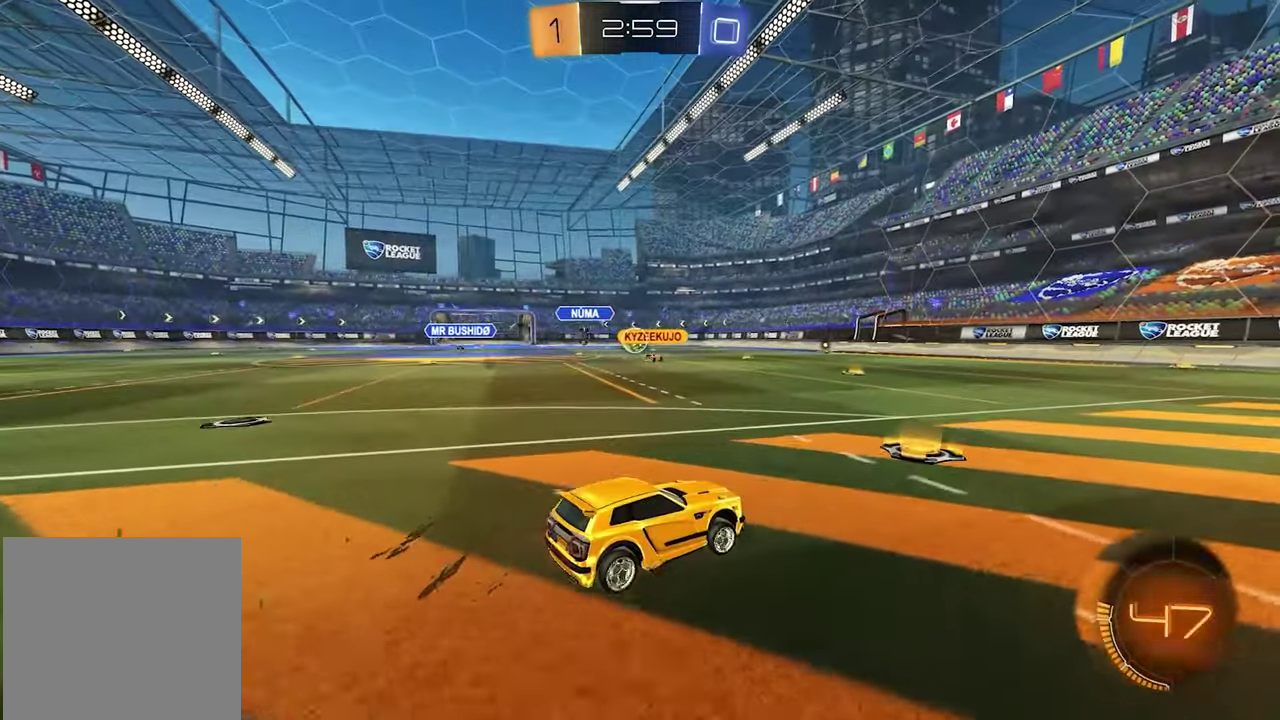
{"buttons": ["R2"], "left_stick": "center", "right_stick": "center", "events": [[100, "left_stick", "left"], [450, "left_stick", "center"]]}
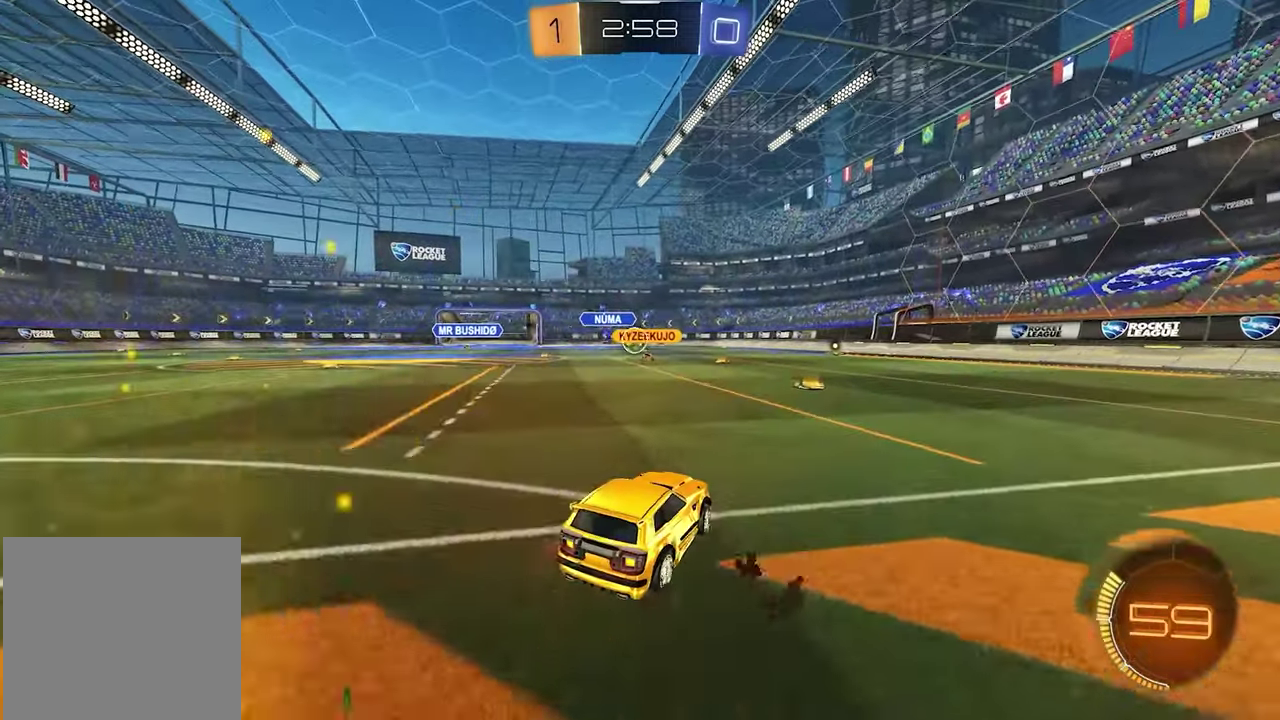
{"buttons": ["R2"], "left_stick": "left", "right_stick": "center", "events": [[167, "left_stick", "right"], [300, "left_stick", "center"], [483, "left_stick", "left"]]}
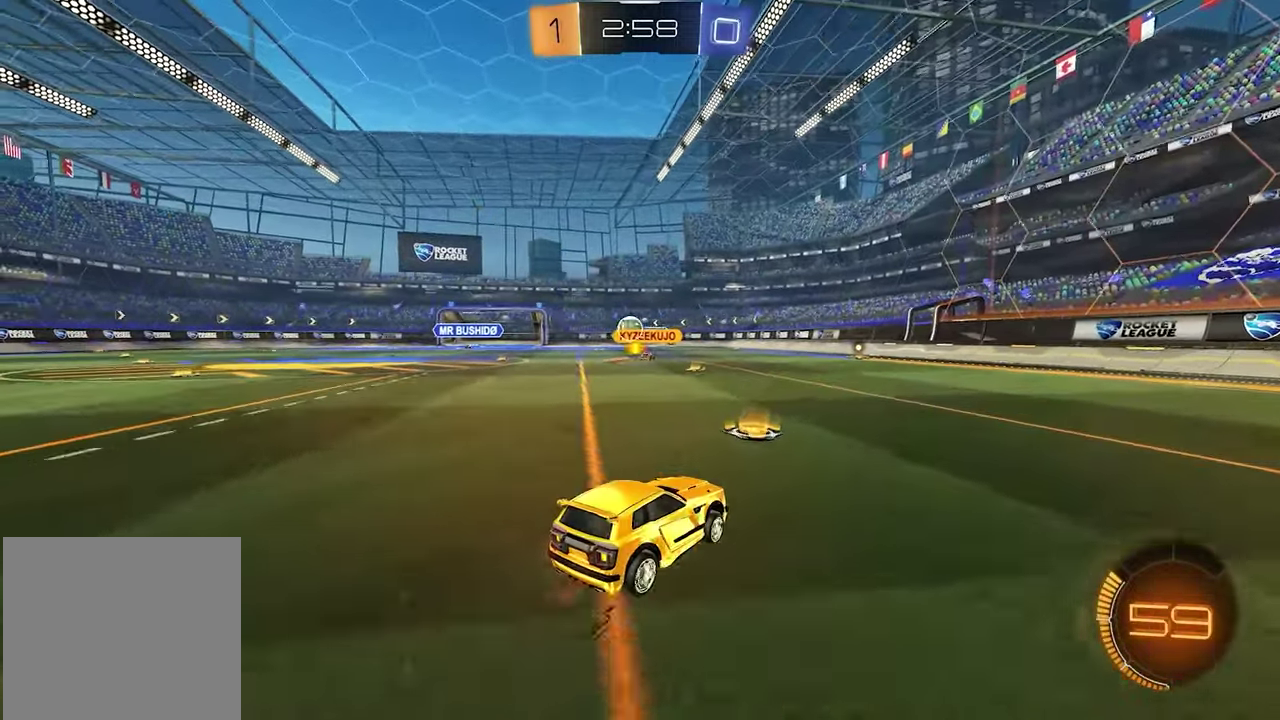
{"buttons": ["R2"], "left_stick": "center", "right_stick": "center", "events": [[133, "left_stick", "down-left"], [250, "left_stick", "center"]]}
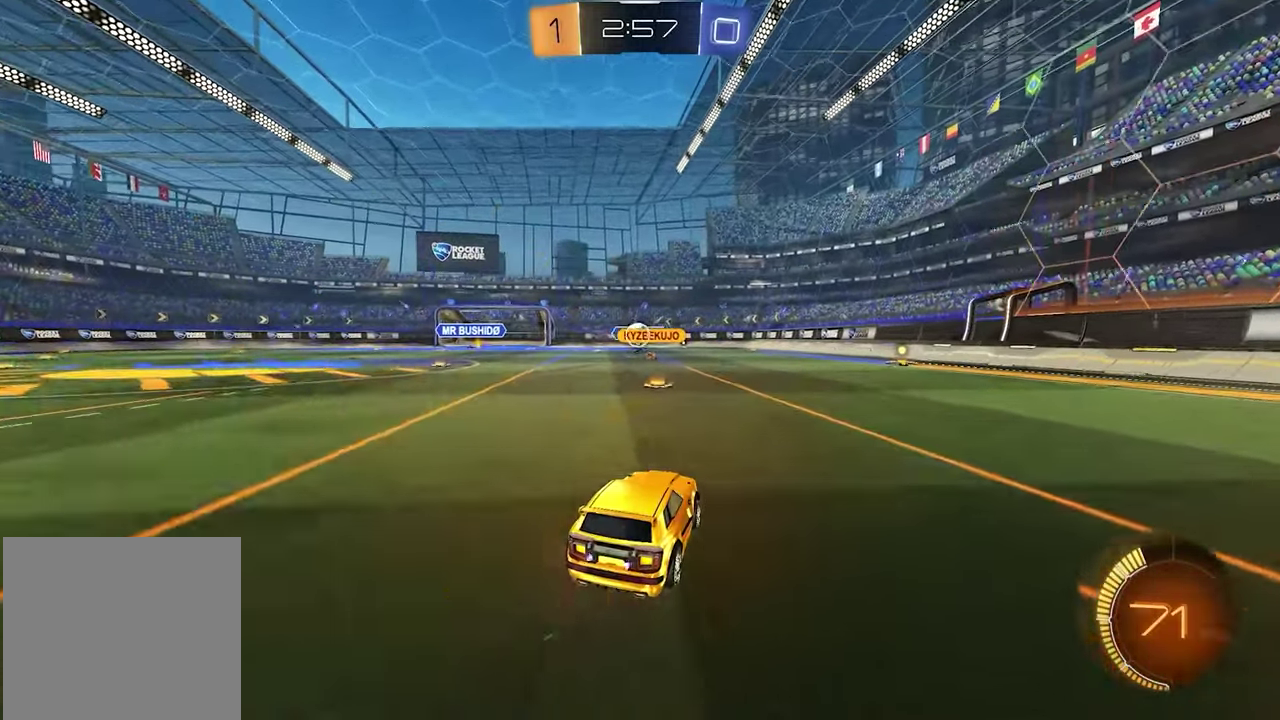
{"buttons": ["R2"], "left_stick": "right", "right_stick": "center", "events": [[450, "left_stick", "right"]]}
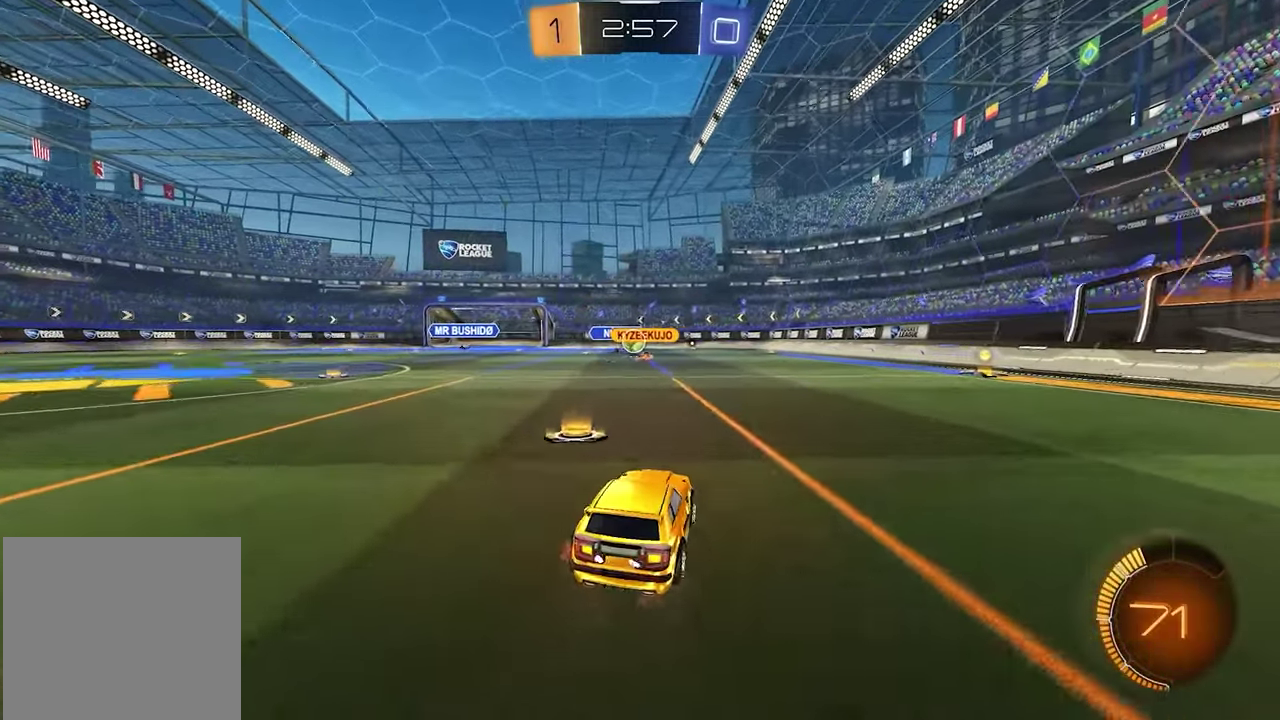
{"buttons": ["L1", "R2"], "left_stick": "center", "right_stick": "center", "events": [[67, "L1", "down"], [383, "left_stick", "center"]]}
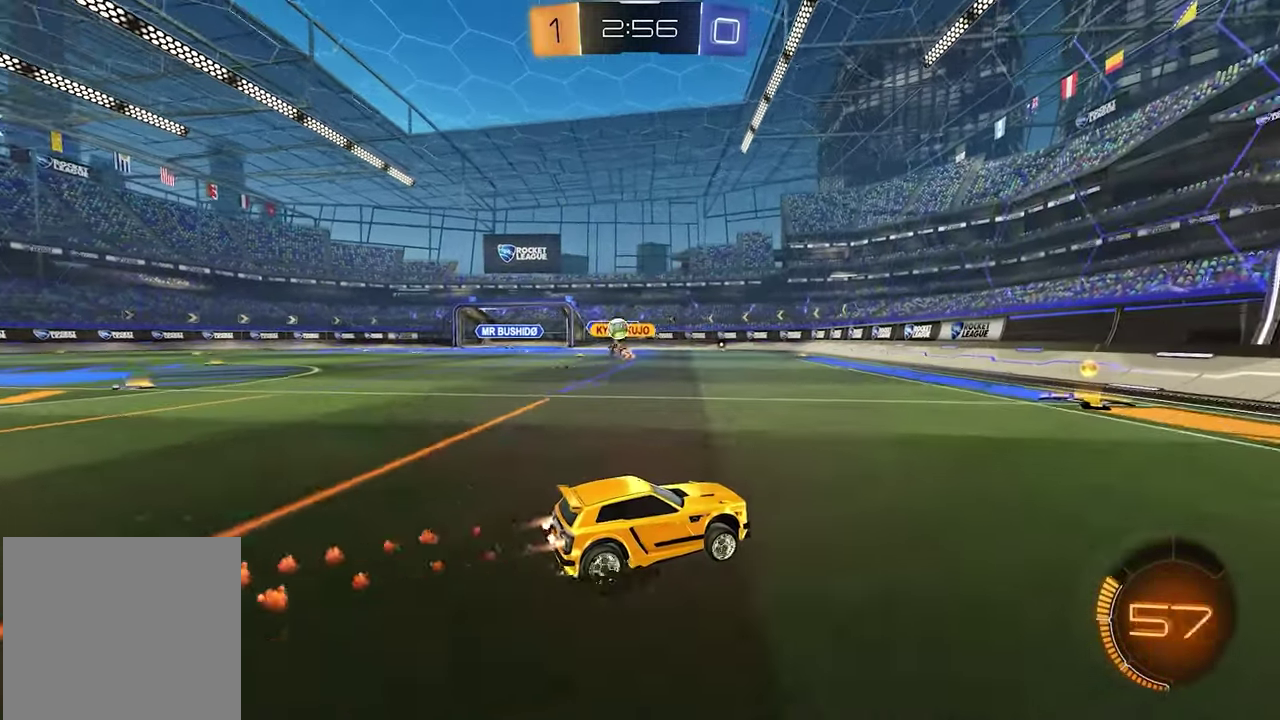
{"buttons": ["R2"], "left_stick": "left", "right_stick": "center", "events": [[17, "L1", "up"], [283, "left_stick", "left"], [383, "R1", "down"], [500, "R1", "up"]]}
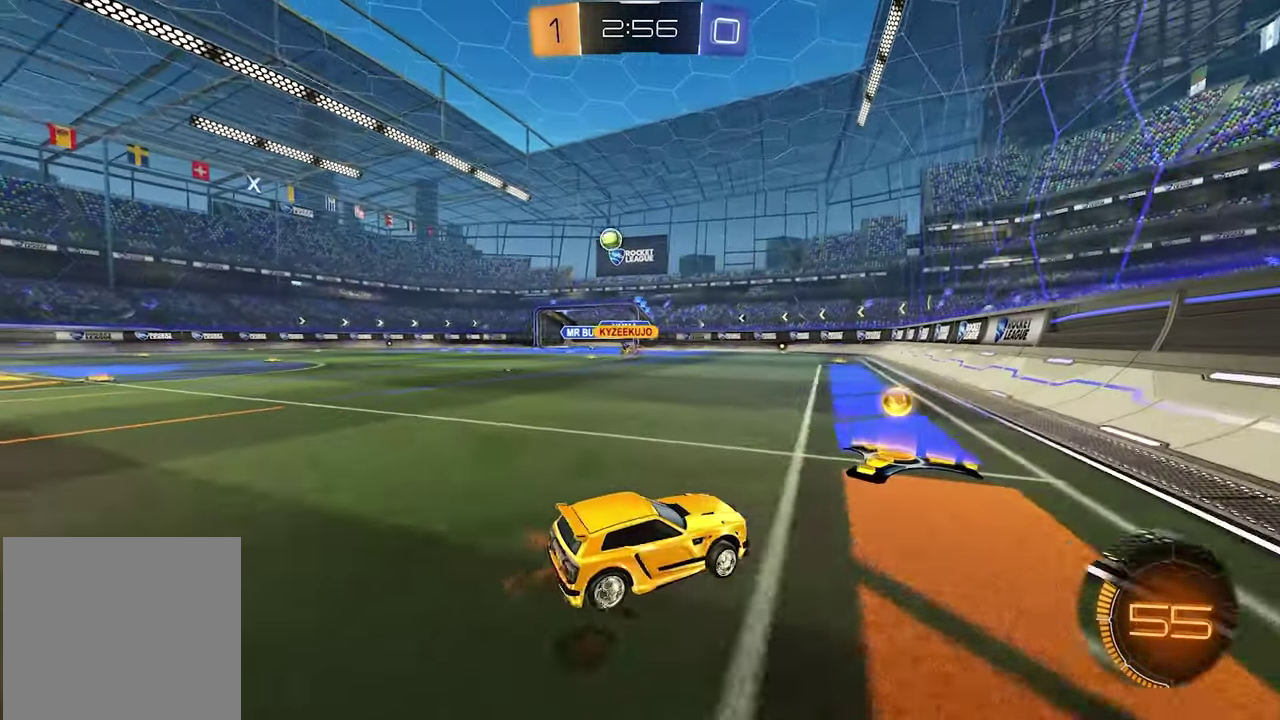
{"buttons": [], "left_stick": "left", "right_stick": "center", "events": [[150, "R2", "up"], [233, "R2", "down"], [400, "R2", "up"]]}
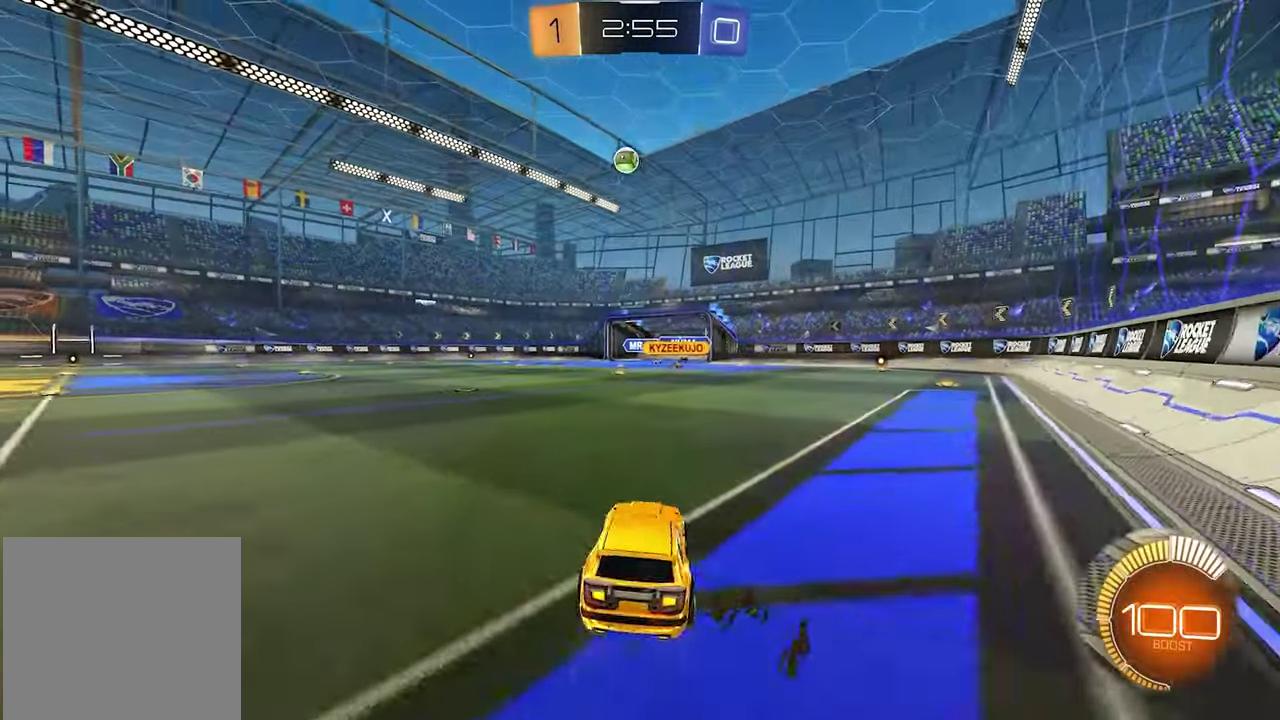
{"buttons": ["R2"], "left_stick": "center", "right_stick": "center", "events": [[33, "L2", "down"], [83, "L2", "up"], [117, "R2", "down"], [283, "left_stick", "down-left"], [417, "left_stick", "center"]]}
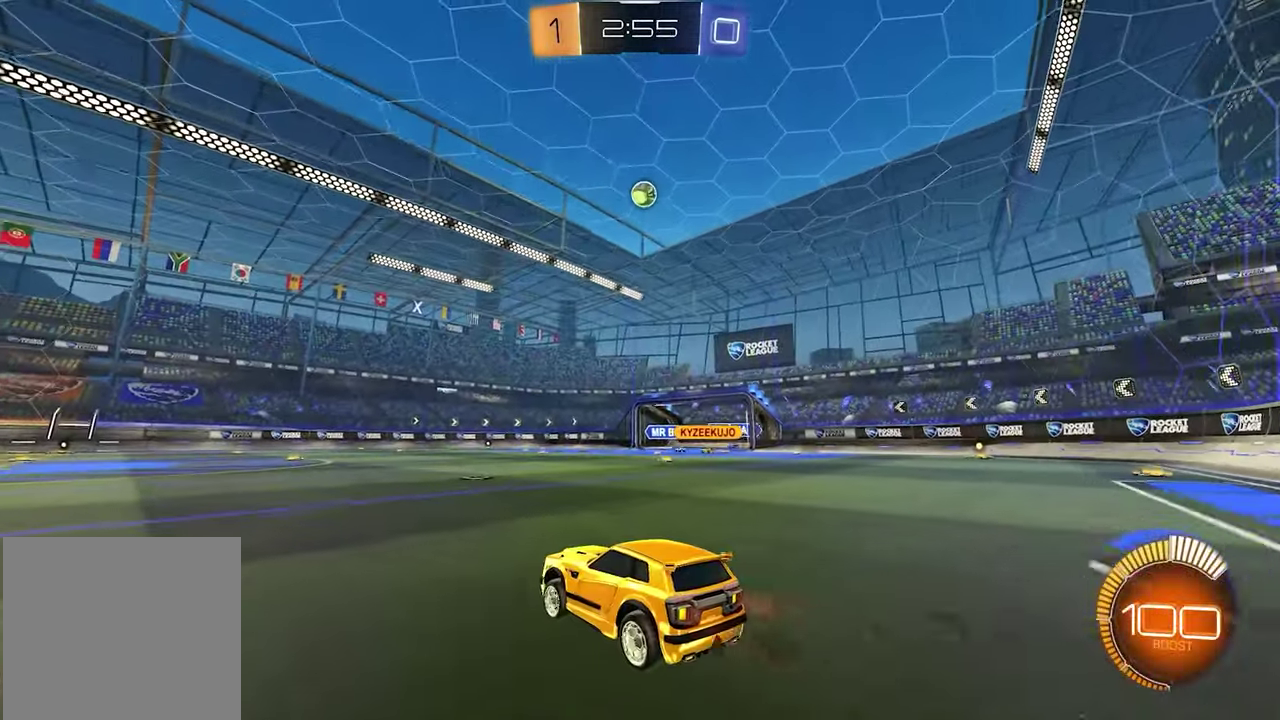
{"buttons": ["R2"], "left_stick": "center", "right_stick": "center", "events": [[33, "left_stick", "right"], [200, "left_stick", "center"]]}
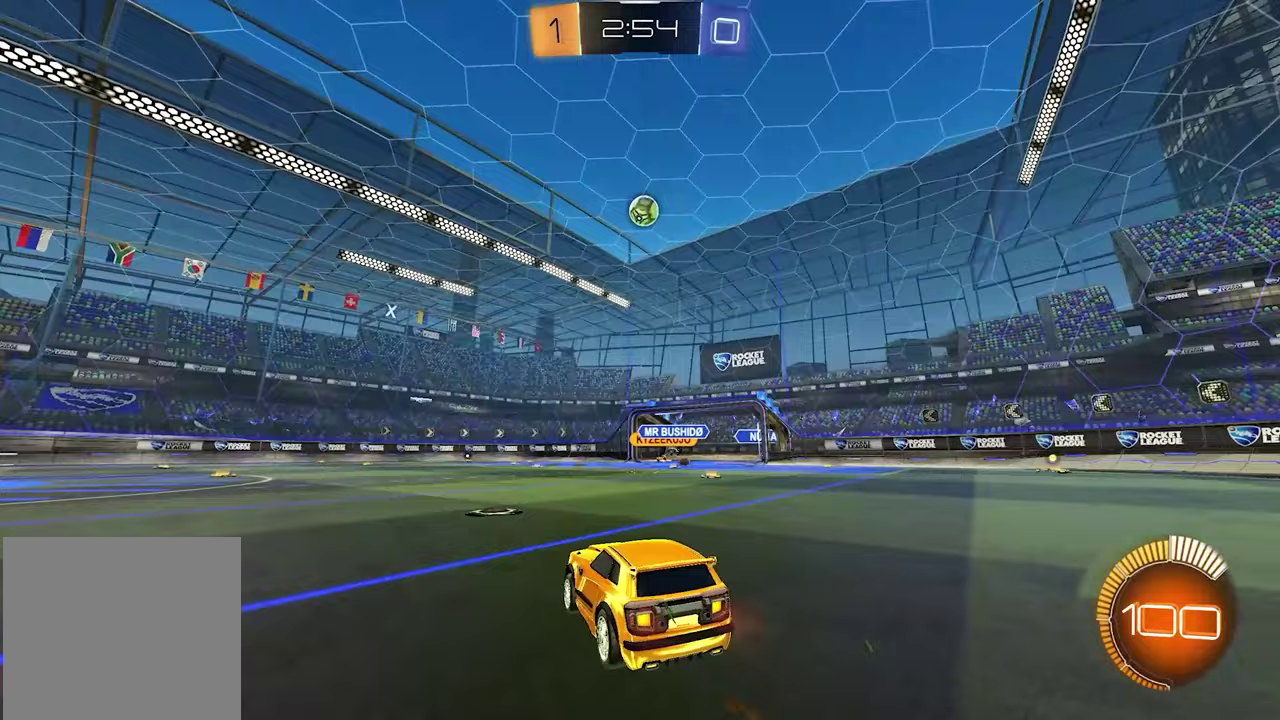
{"buttons": ["R2"], "left_stick": "left", "right_stick": "center", "events": [[33, "left_stick", "left"], [383, "R1", "down"], [500, "R1", "up"]]}